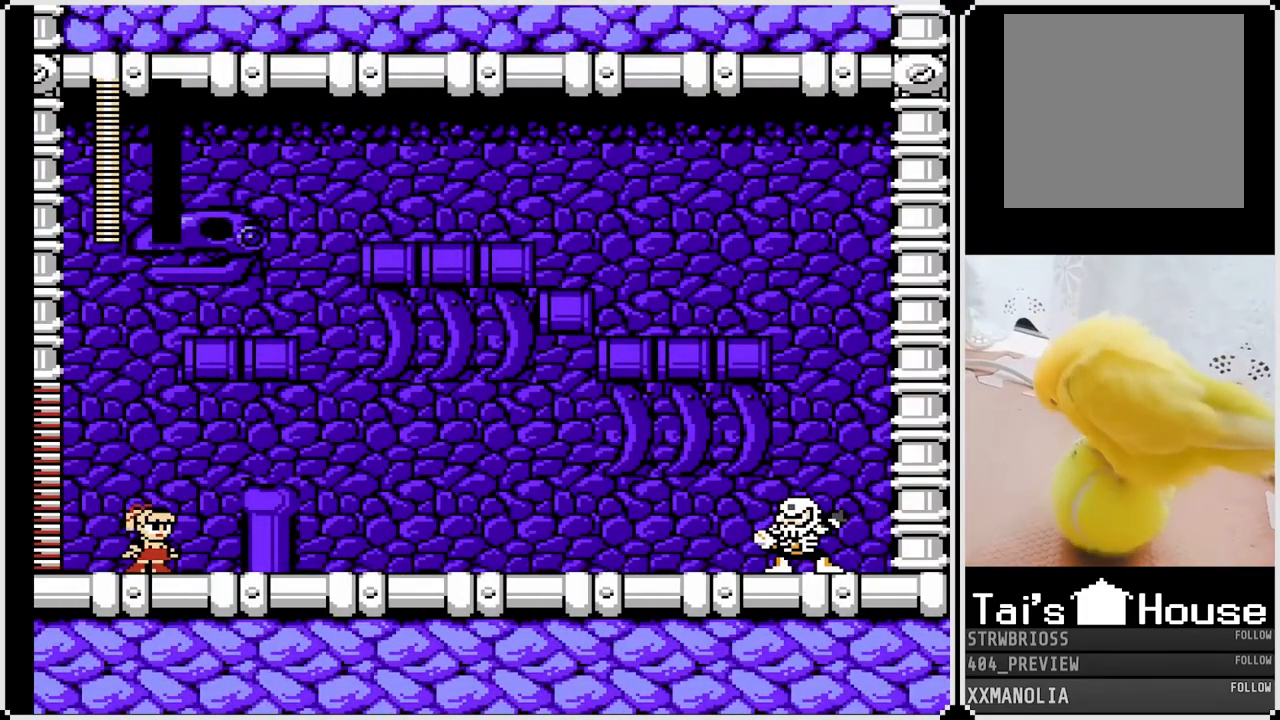
Gameplay with a controller (PlayStation layout); each line is a JSON object with the inputs held at the frame after it. "events" lists button and stick changes between this image and that frame as [ms after this image, input, new state], when the widget could be followed in between.
{"buttons": ["SQUARE"], "left_stick": "center", "right_stick": "center", "events": []}
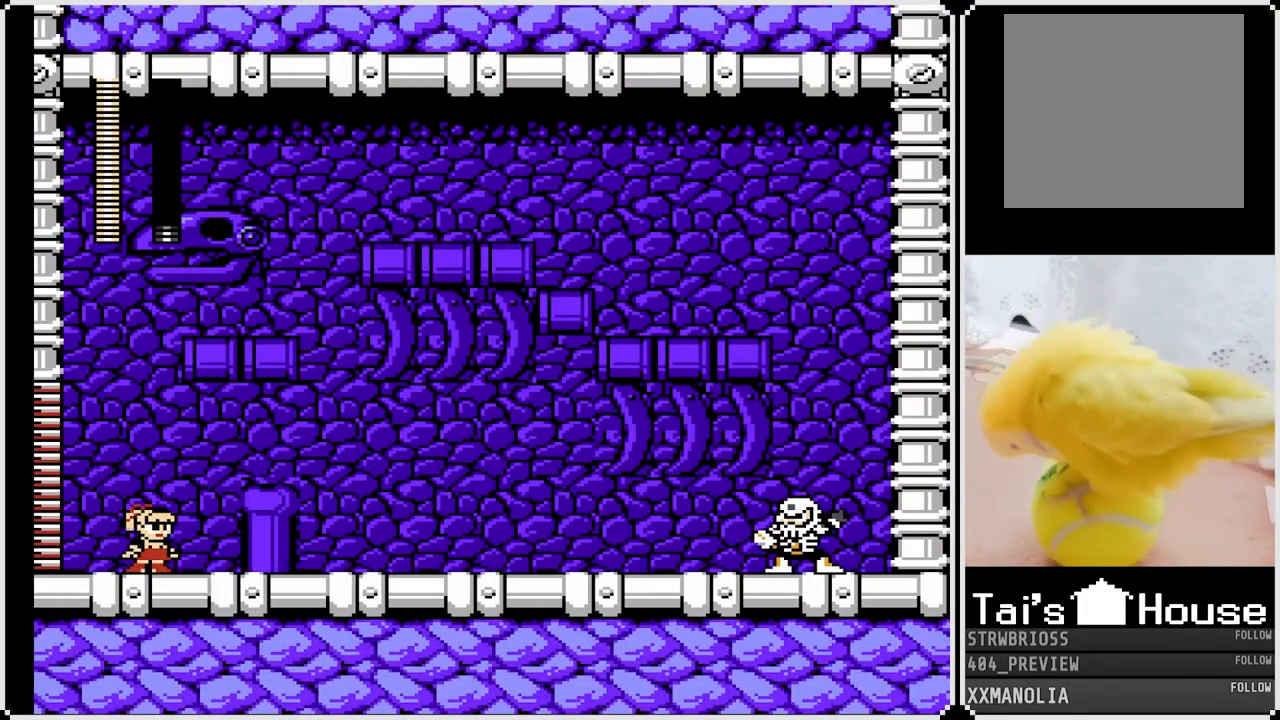
{"buttons": ["SQUARE"], "left_stick": "center", "right_stick": "center", "events": []}
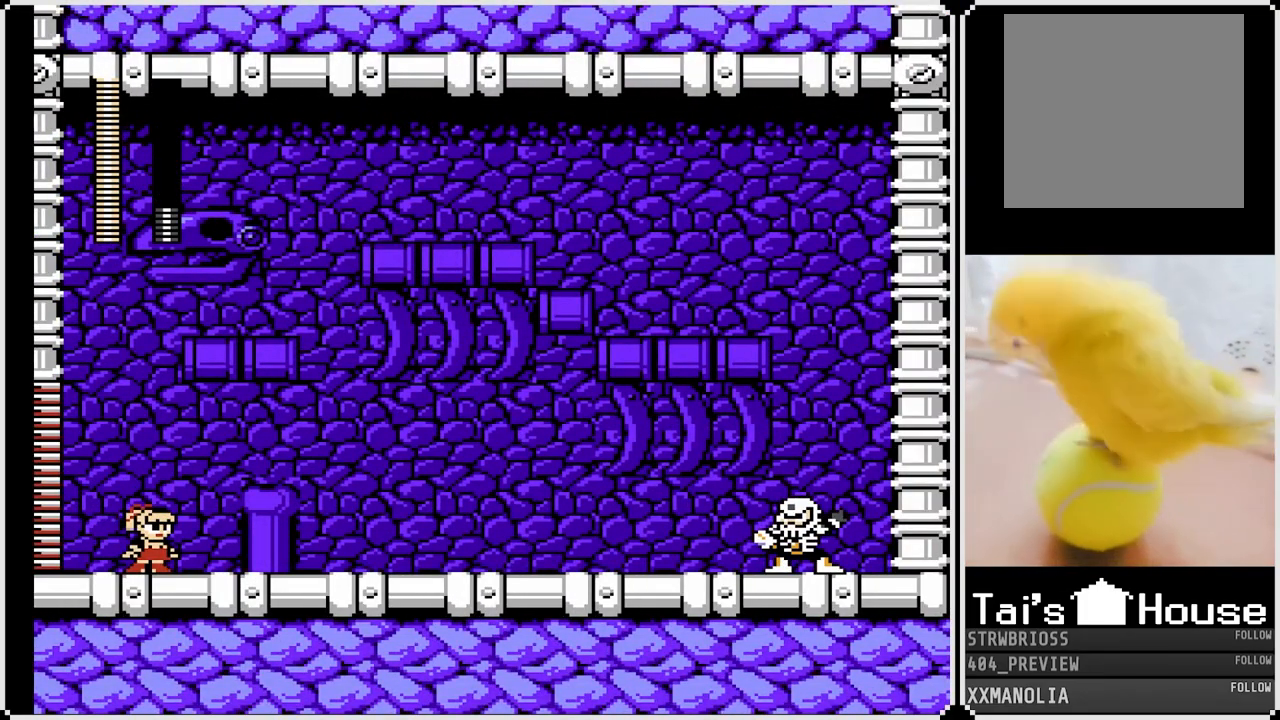
{"buttons": ["SQUARE"], "left_stick": "center", "right_stick": "center", "events": []}
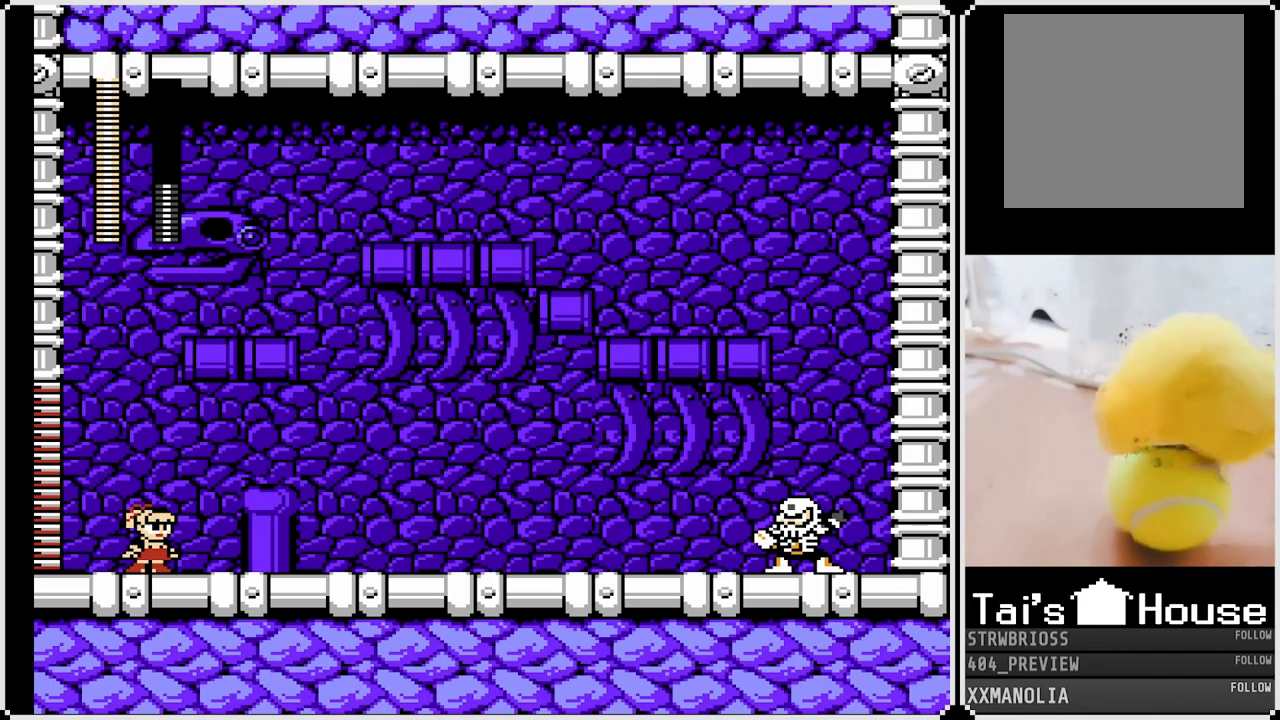
{"buttons": ["SQUARE"], "left_stick": "center", "right_stick": "center", "events": []}
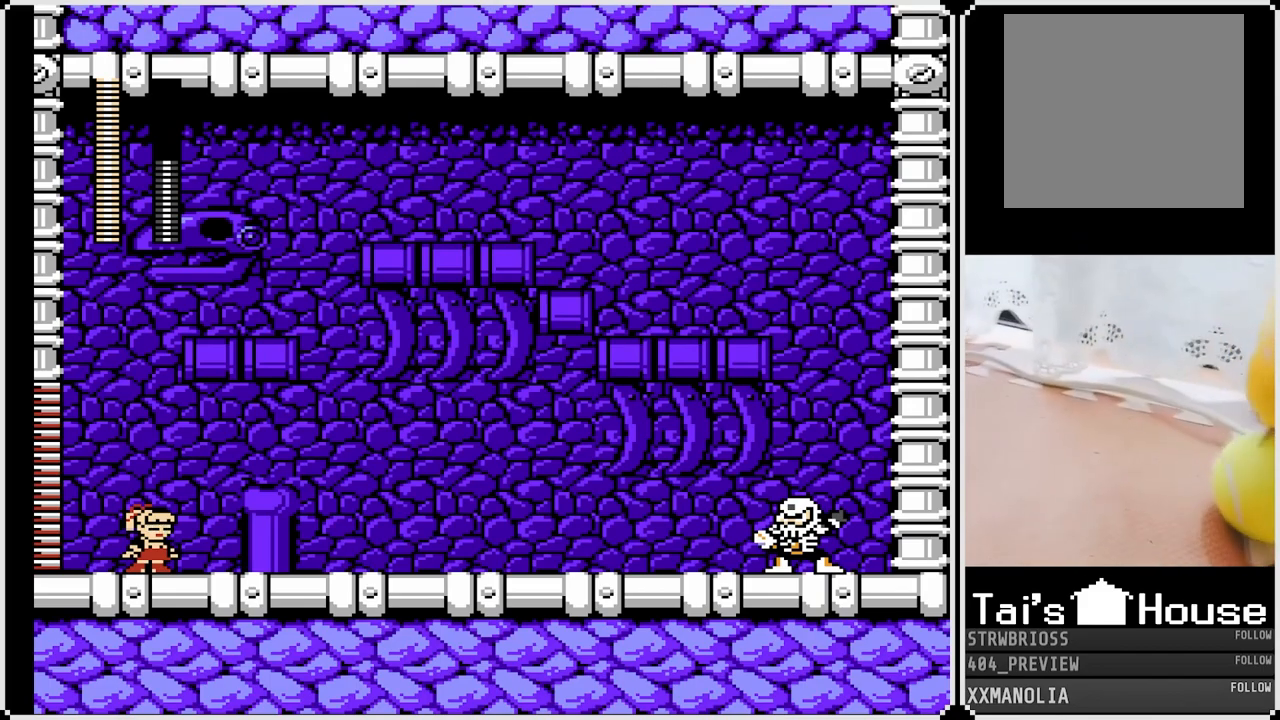
{"buttons": ["SQUARE"], "left_stick": "center", "right_stick": "center", "events": []}
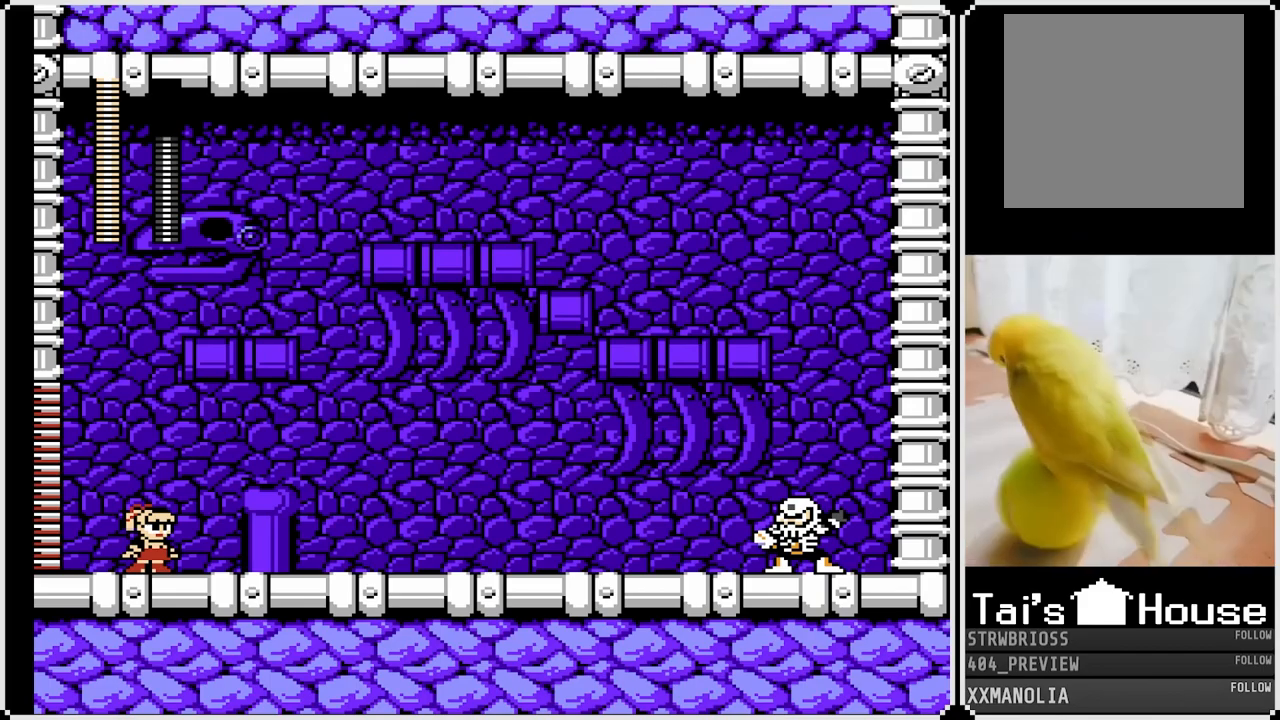
{"buttons": ["SQUARE"], "left_stick": "center", "right_stick": "center", "events": []}
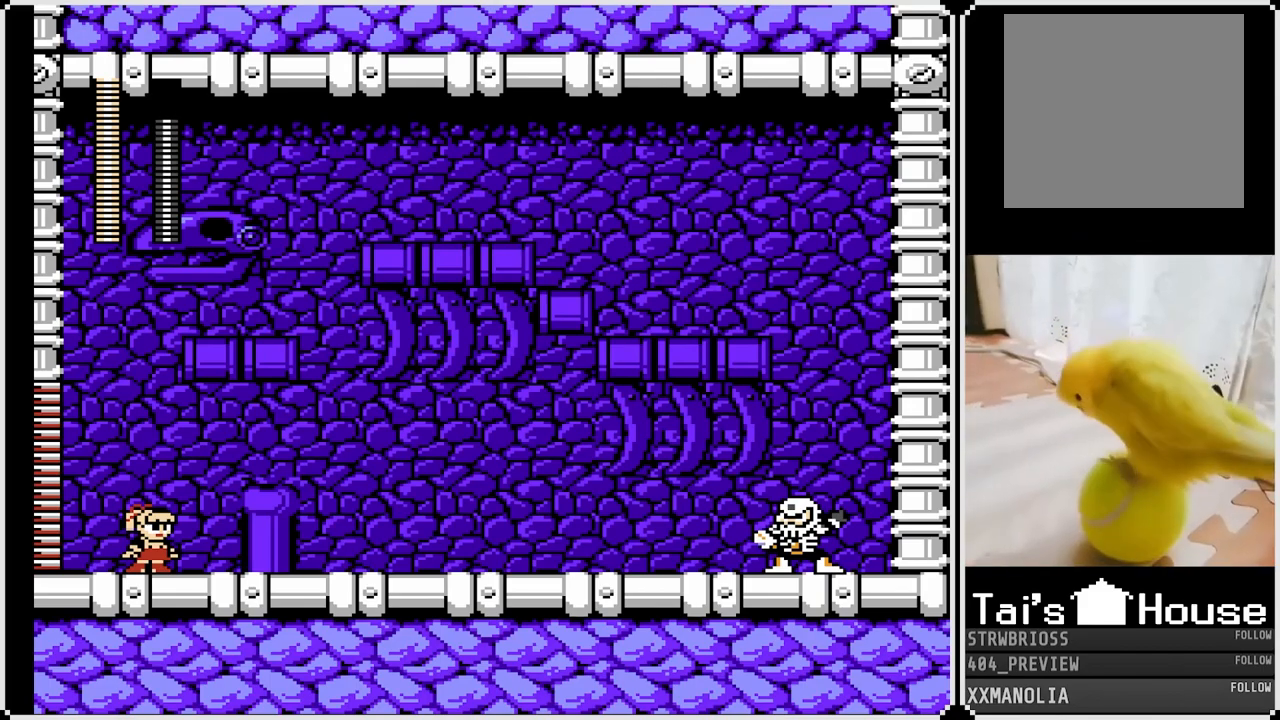
{"buttons": ["SQUARE"], "left_stick": "center", "right_stick": "center", "events": []}
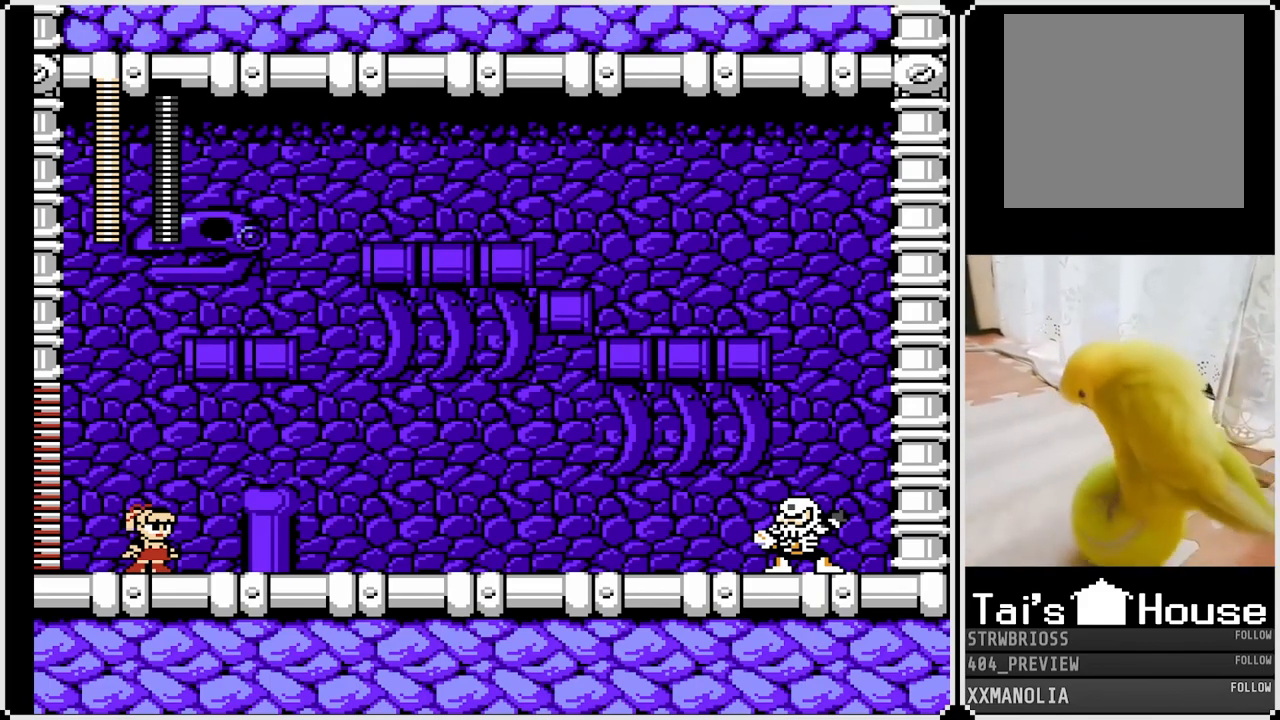
{"buttons": ["SQUARE"], "left_stick": "center", "right_stick": "center", "events": []}
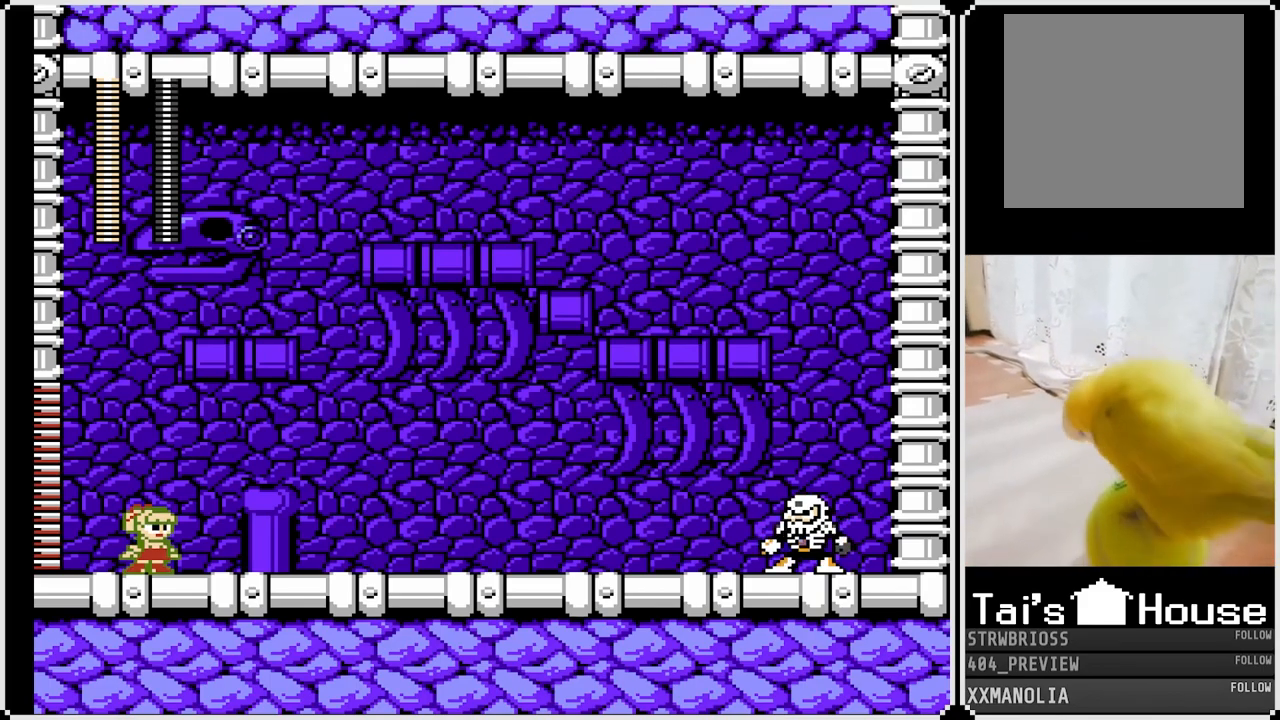
{"buttons": ["SQUARE"], "left_stick": "center", "right_stick": "center", "events": []}
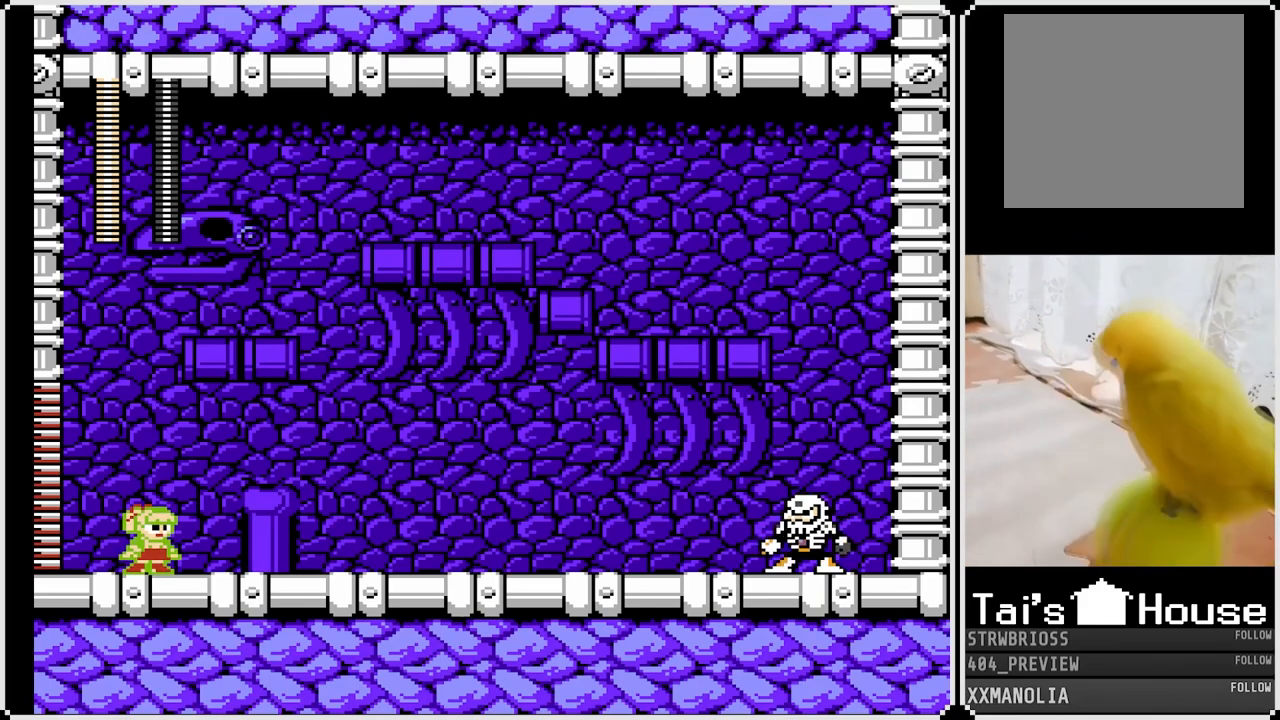
{"buttons": ["SQUARE"], "left_stick": "center", "right_stick": "center", "events": [[317, "SQUARE", "up"], [417, "SQUARE", "down"]]}
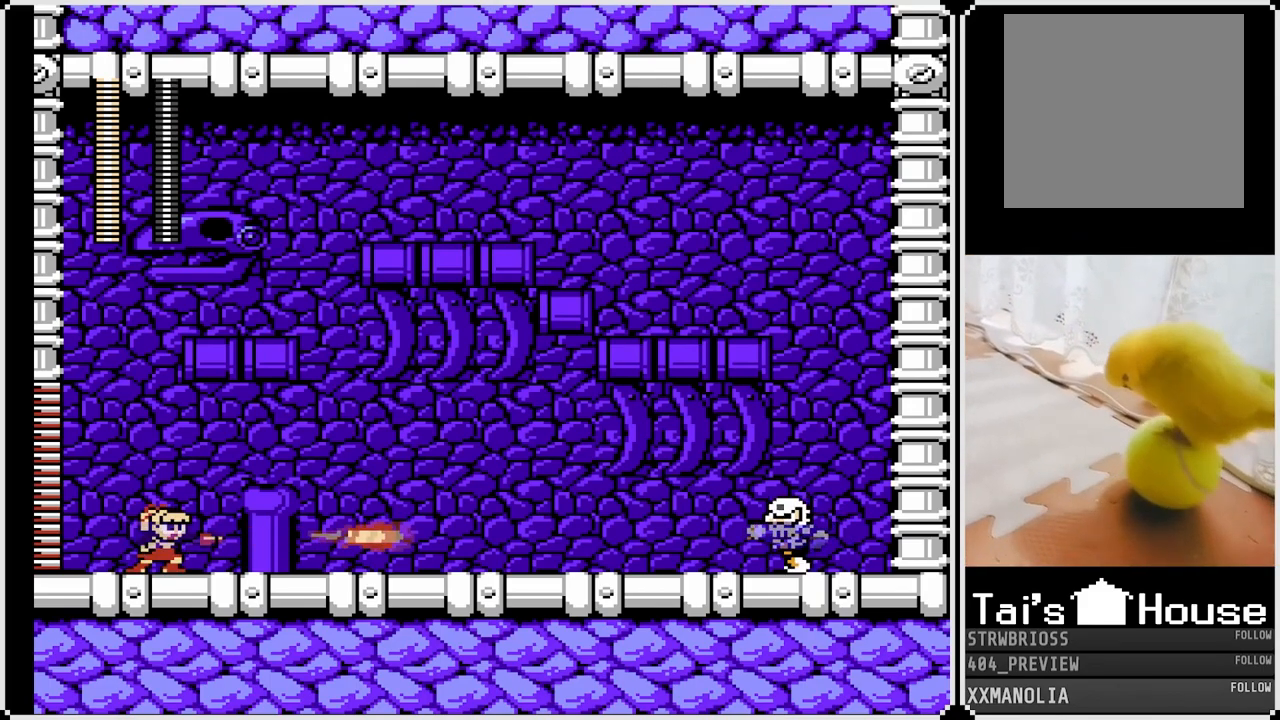
{"buttons": ["SQUARE"], "left_stick": "center", "right_stick": "center", "events": []}
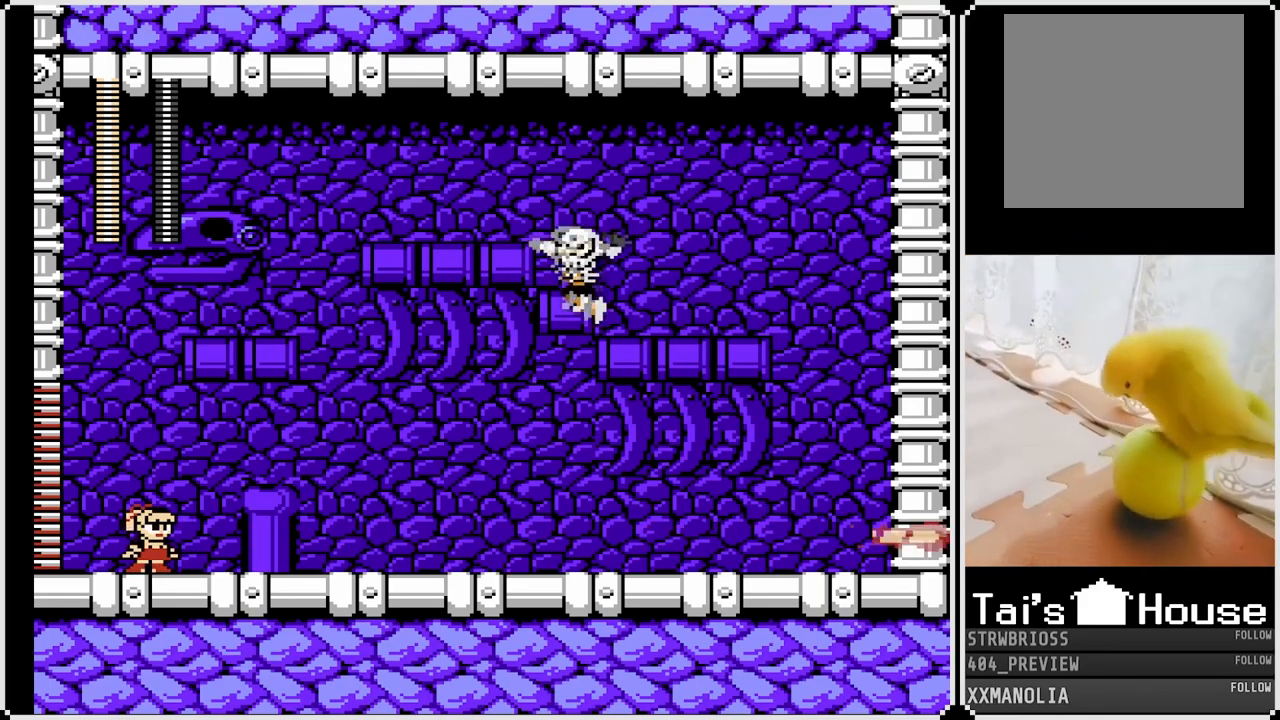
{"buttons": ["SQUARE", "DPAD_LEFT"], "left_stick": "center", "right_stick": "center", "events": [[183, "DPAD_LEFT", "down"]]}
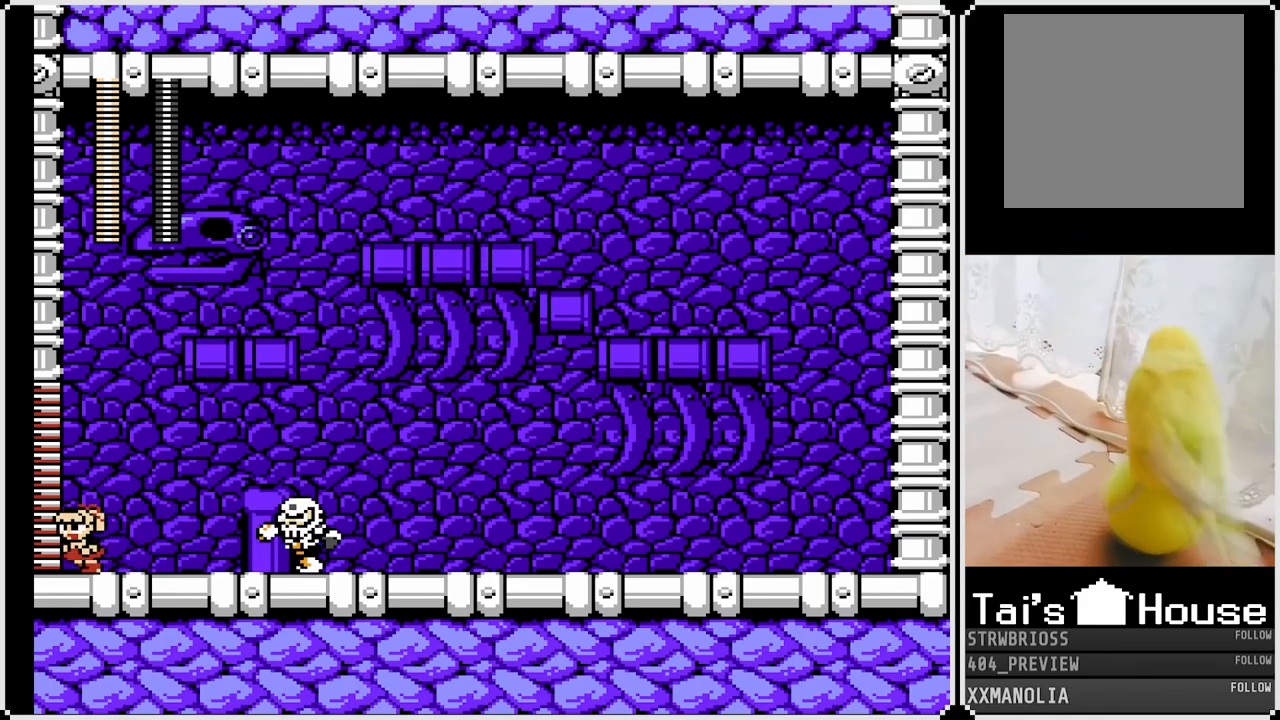
{"buttons": ["SQUARE"], "left_stick": "center", "right_stick": "center", "events": [[100, "DPAD_RIGHT", "down"], [117, "DPAD_LEFT", "up"], [217, "DPAD_RIGHT", "up"]]}
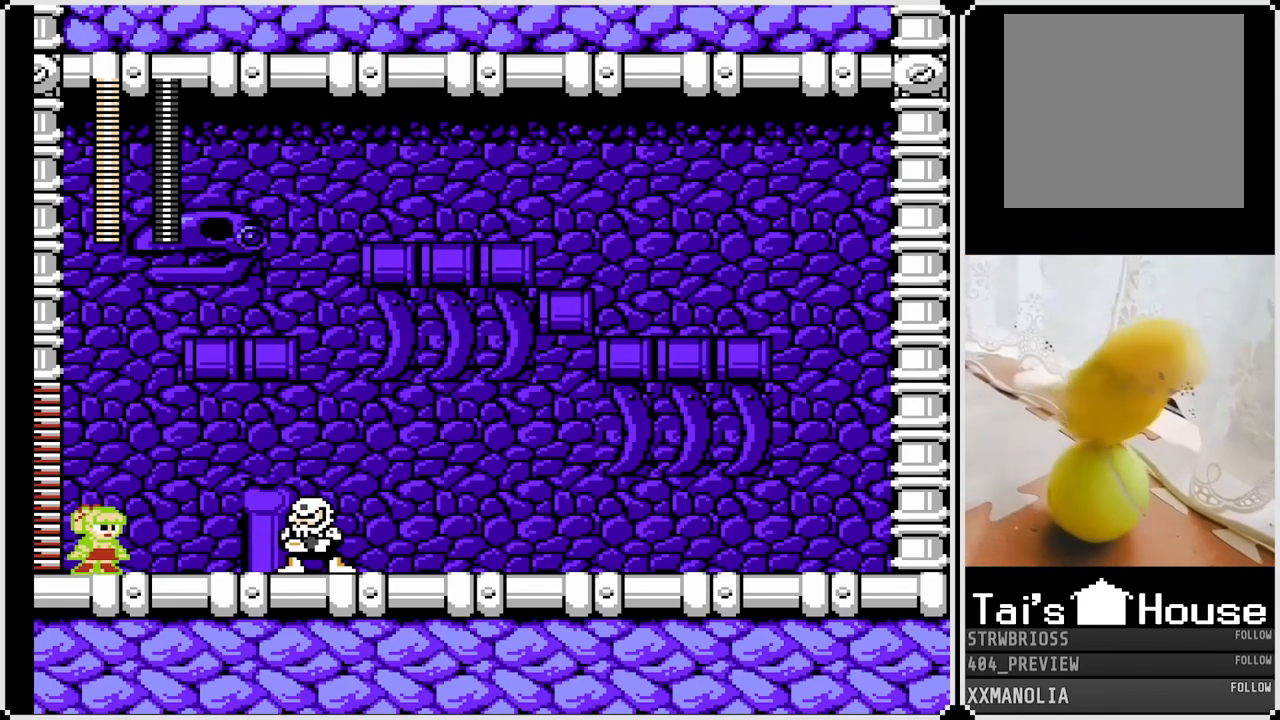
{"buttons": ["SQUARE"], "left_stick": "center", "right_stick": "center", "events": []}
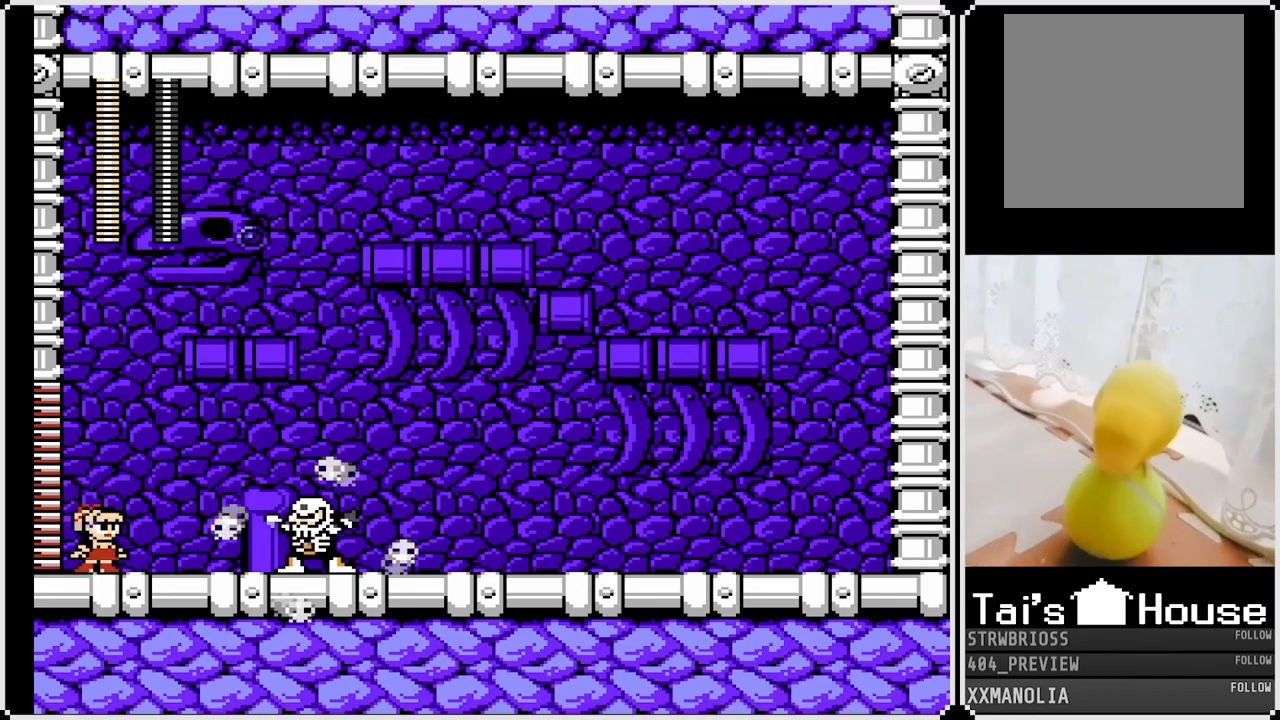
{"buttons": ["SQUARE"], "left_stick": "center", "right_stick": "center", "events": []}
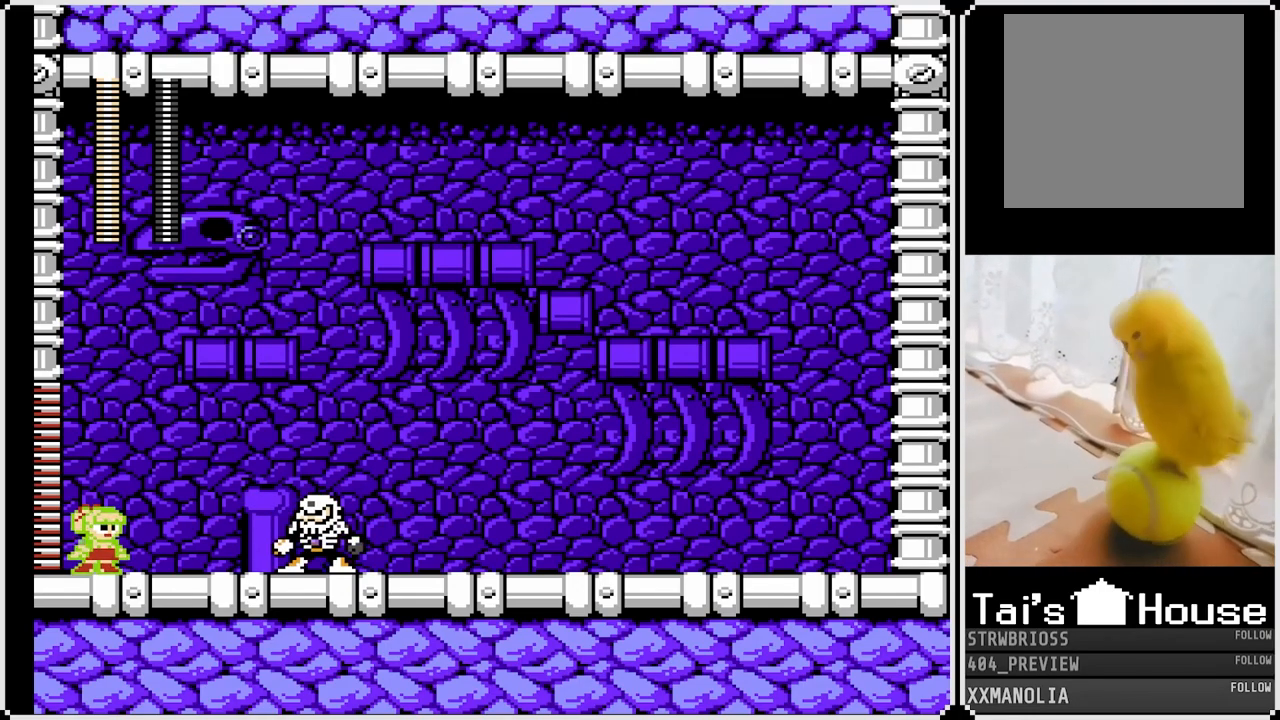
{"buttons": ["CROSS", "SQUARE", "DPAD_RIGHT"], "left_stick": "center", "right_stick": "center", "events": [[350, "DPAD_RIGHT", "down"], [367, "CROSS", "down"]]}
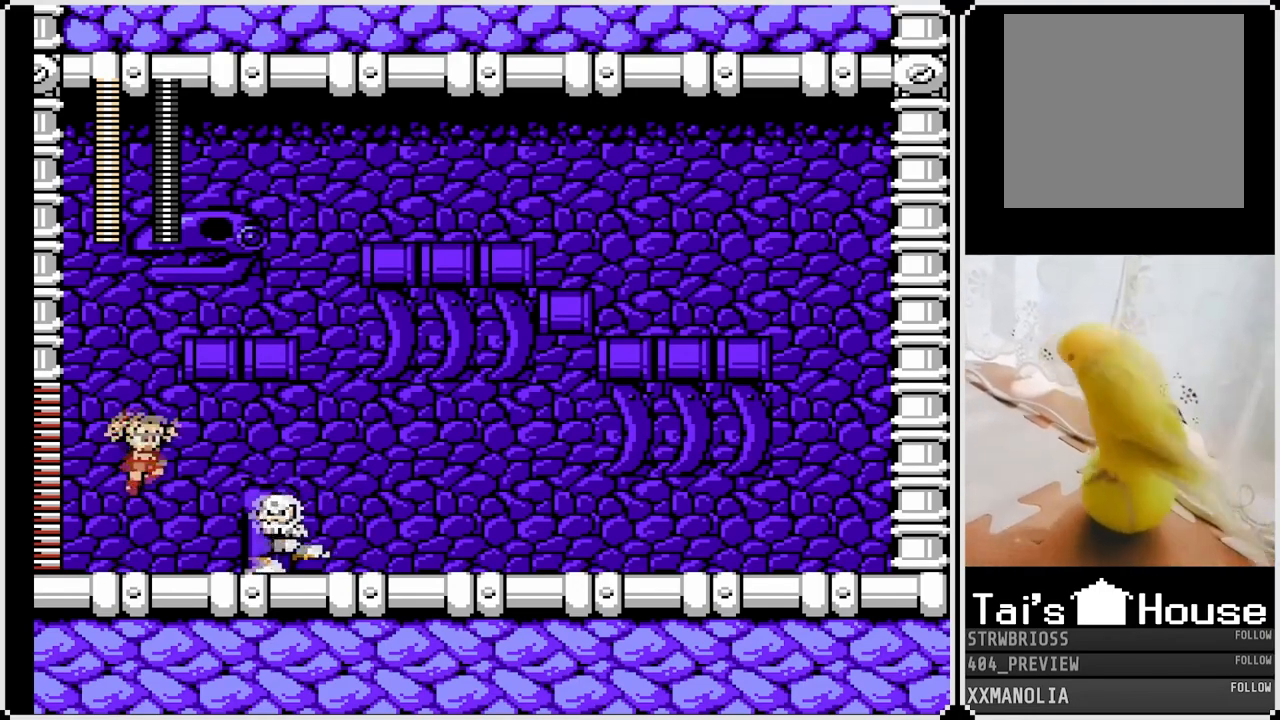
{"buttons": ["SQUARE", "DPAD_RIGHT"], "left_stick": "center", "right_stick": "center", "events": [[417, "CROSS", "up"]]}
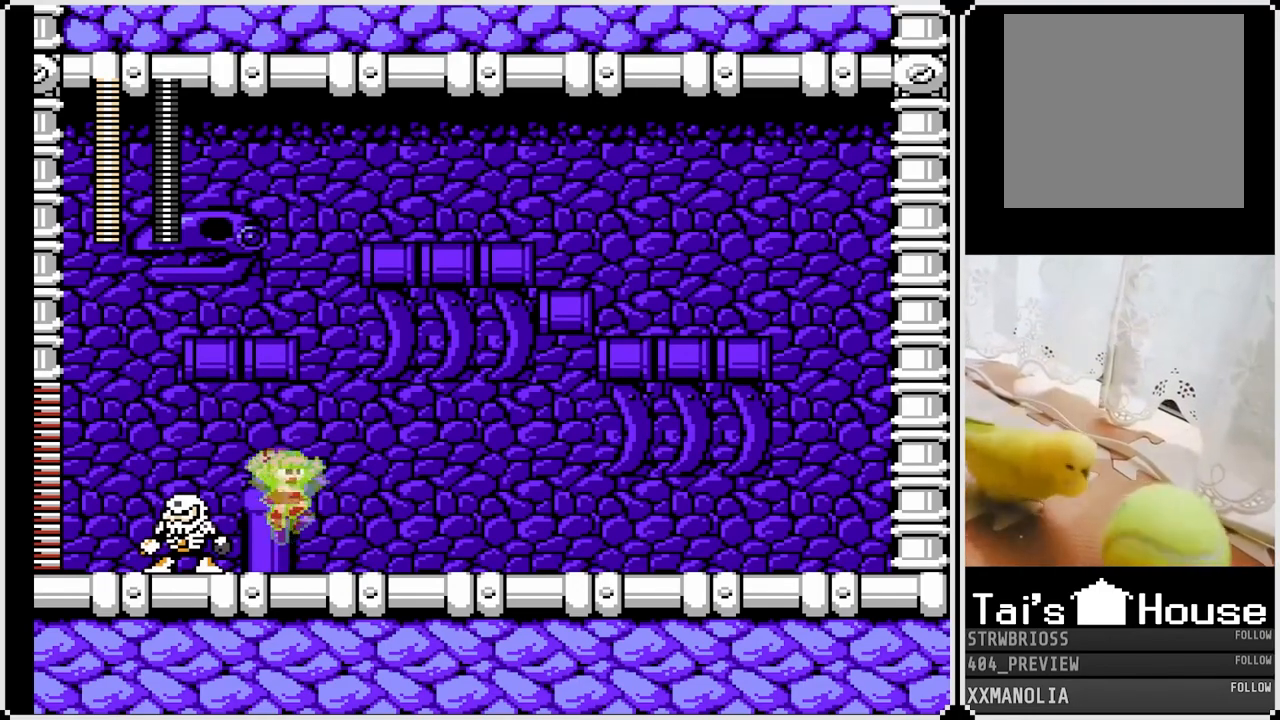
{"buttons": ["CROSS", "SQUARE", "DPAD_DOWN", "DPAD_RIGHT"], "left_stick": "center", "right_stick": "center", "events": [[200, "DPAD_DOWN", "down"], [250, "CROSS", "down"]]}
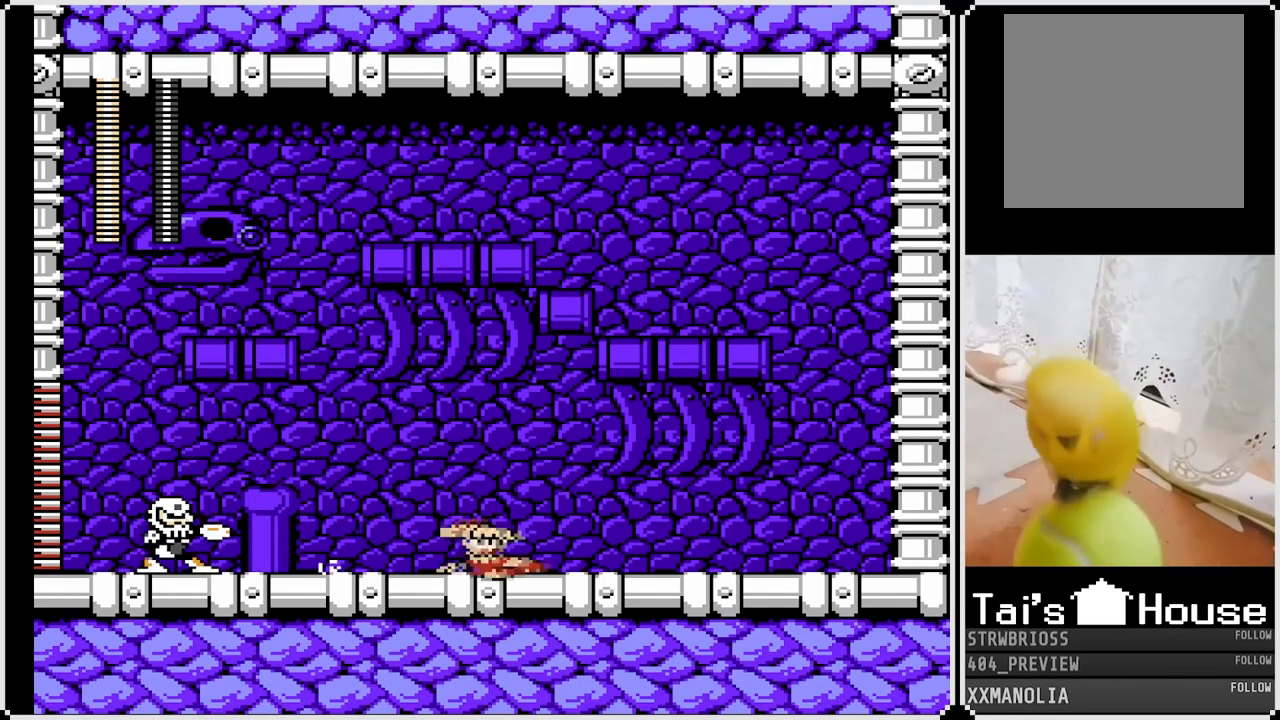
{"buttons": ["CROSS", "SQUARE", "DPAD_RIGHT"], "left_stick": "center", "right_stick": "center", "events": [[83, "DPAD_LEFT", "down"], [83, "DPAD_RIGHT", "up"], [100, "CROSS", "up"], [100, "DPAD_DOWN", "up"], [150, "SQUARE", "up"], [217, "DPAD_LEFT", "up"], [250, "CROSS", "down"], [250, "DPAD_RIGHT", "down"], [250, "SQUARE", "down"]]}
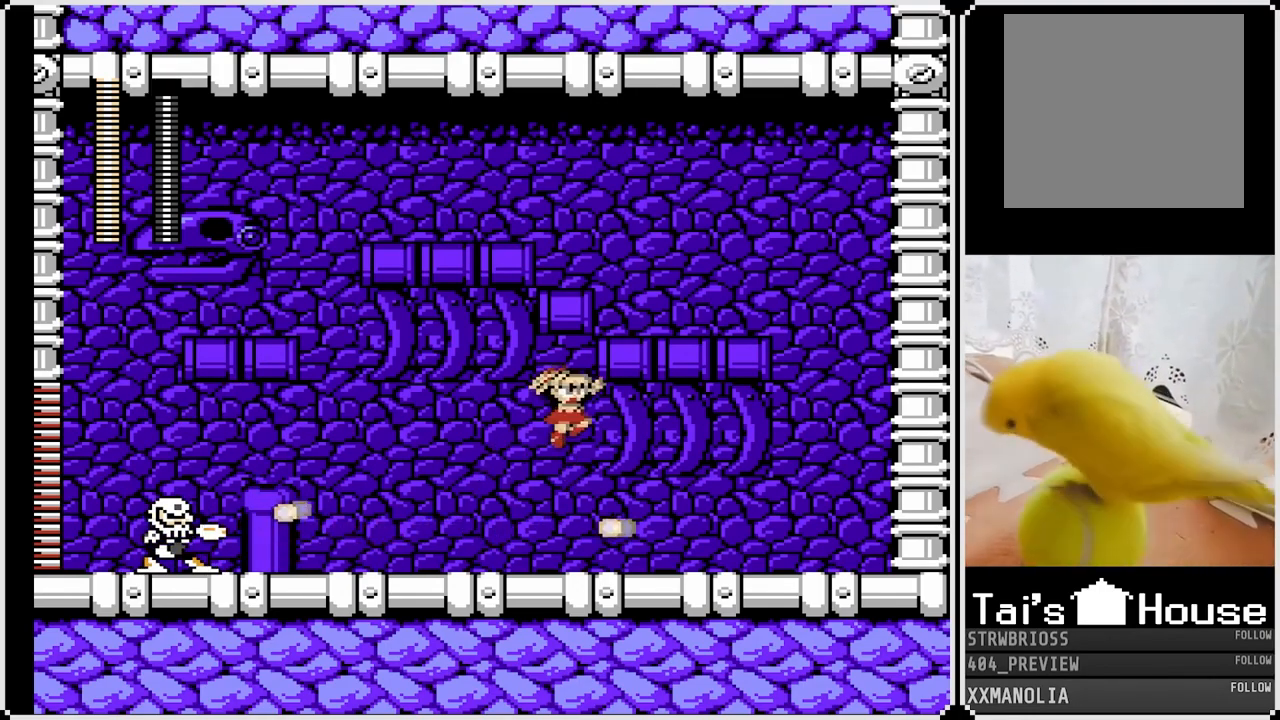
{"buttons": ["SQUARE", "DPAD_RIGHT"], "left_stick": "center", "right_stick": "center", "events": [[50, "CROSS", "up"]]}
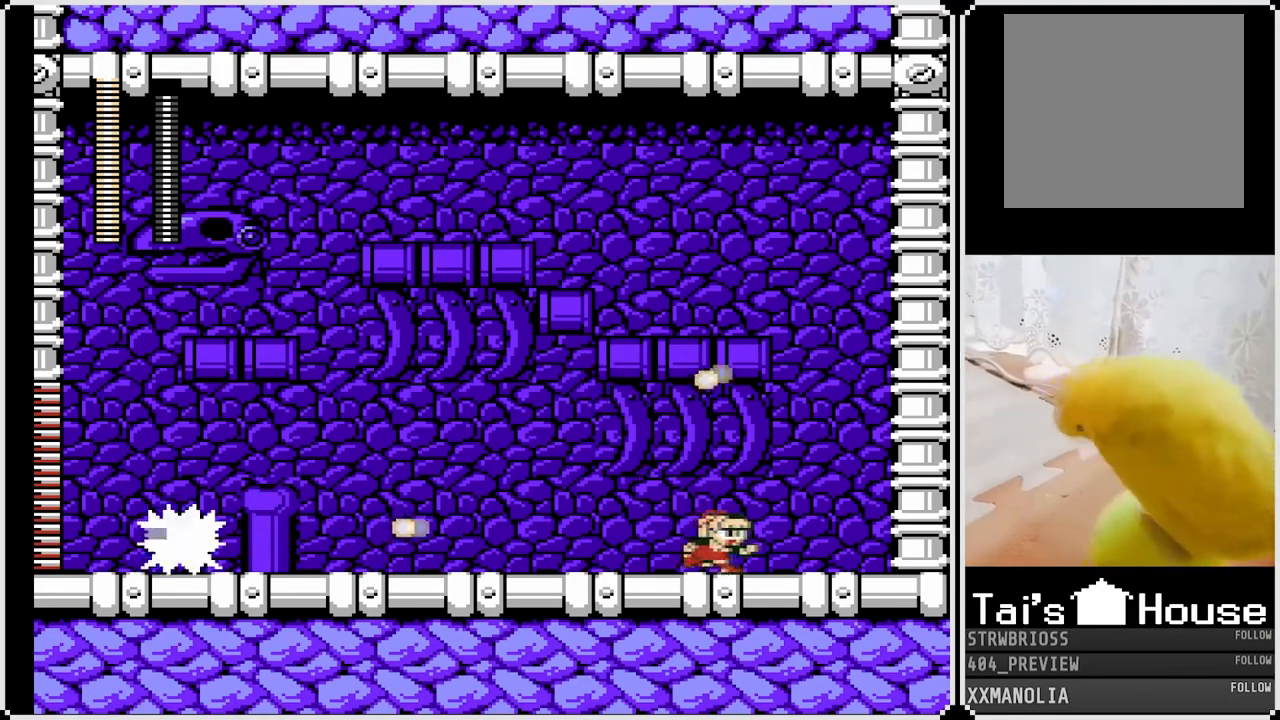
{"buttons": ["SQUARE"], "left_stick": "center", "right_stick": "center", "events": [[67, "CROSS", "down"], [167, "DPAD_LEFT", "down"], [183, "DPAD_RIGHT", "up"], [183, "DPAD_UP", "down"], [217, "DPAD_UP", "up"], [283, "CROSS", "up"], [367, "DPAD_LEFT", "up"]]}
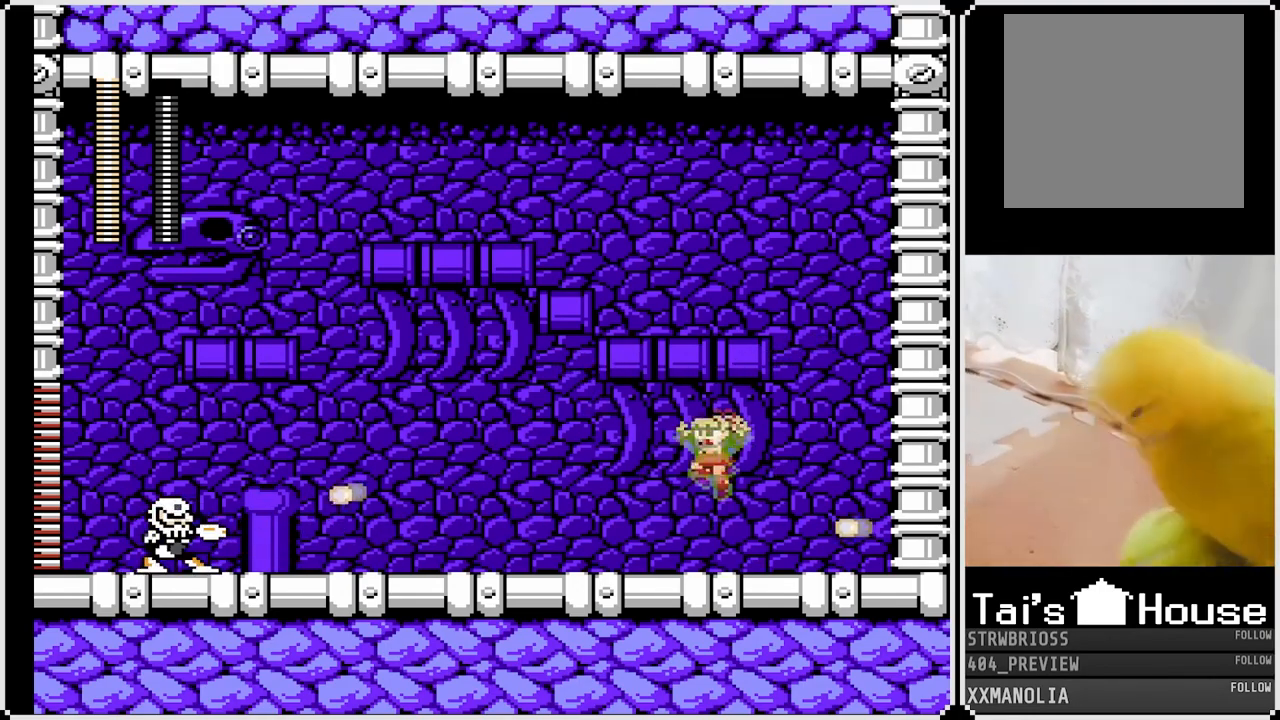
{"buttons": ["CROSS", "SQUARE"], "left_stick": "center", "right_stick": "center", "events": [[167, "SQUARE", "up"], [350, "SQUARE", "down"], [433, "CROSS", "down"]]}
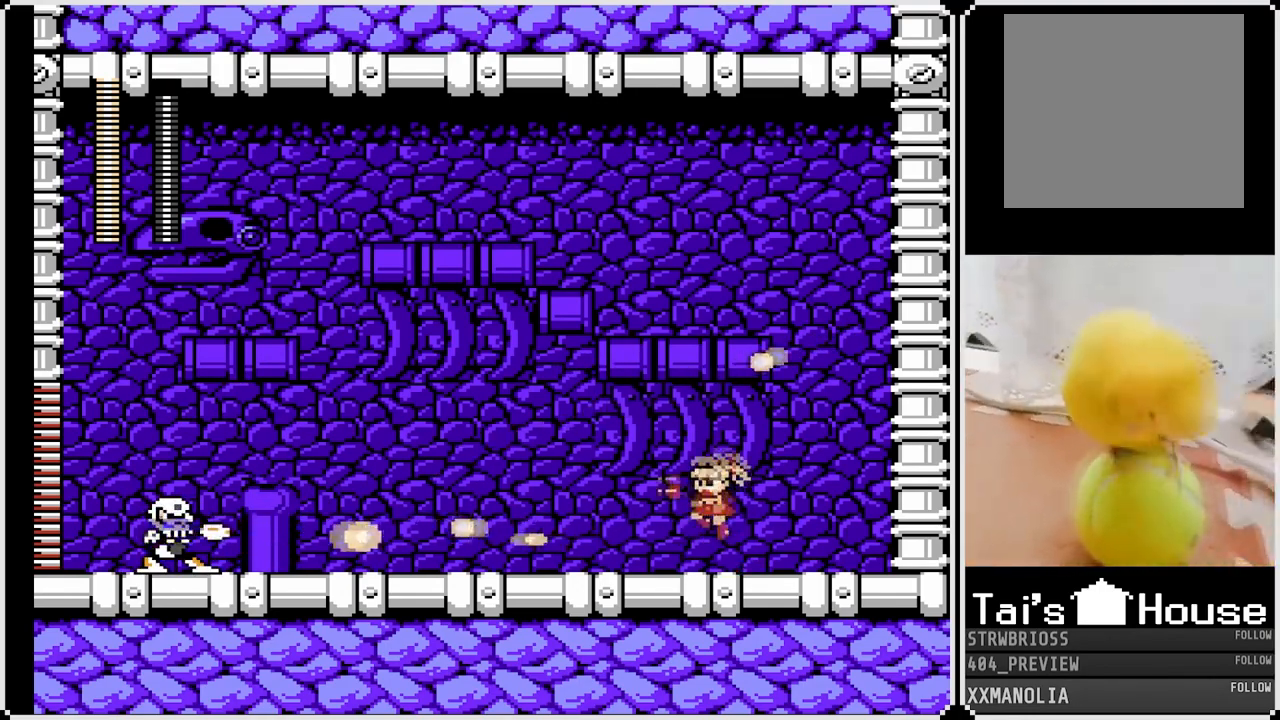
{"buttons": ["SQUARE", "DPAD_RIGHT"], "left_stick": "center", "right_stick": "center", "events": [[67, "DPAD_LEFT", "down"], [183, "CROSS", "up"], [267, "DPAD_LEFT", "up"], [267, "DPAD_RIGHT", "down"]]}
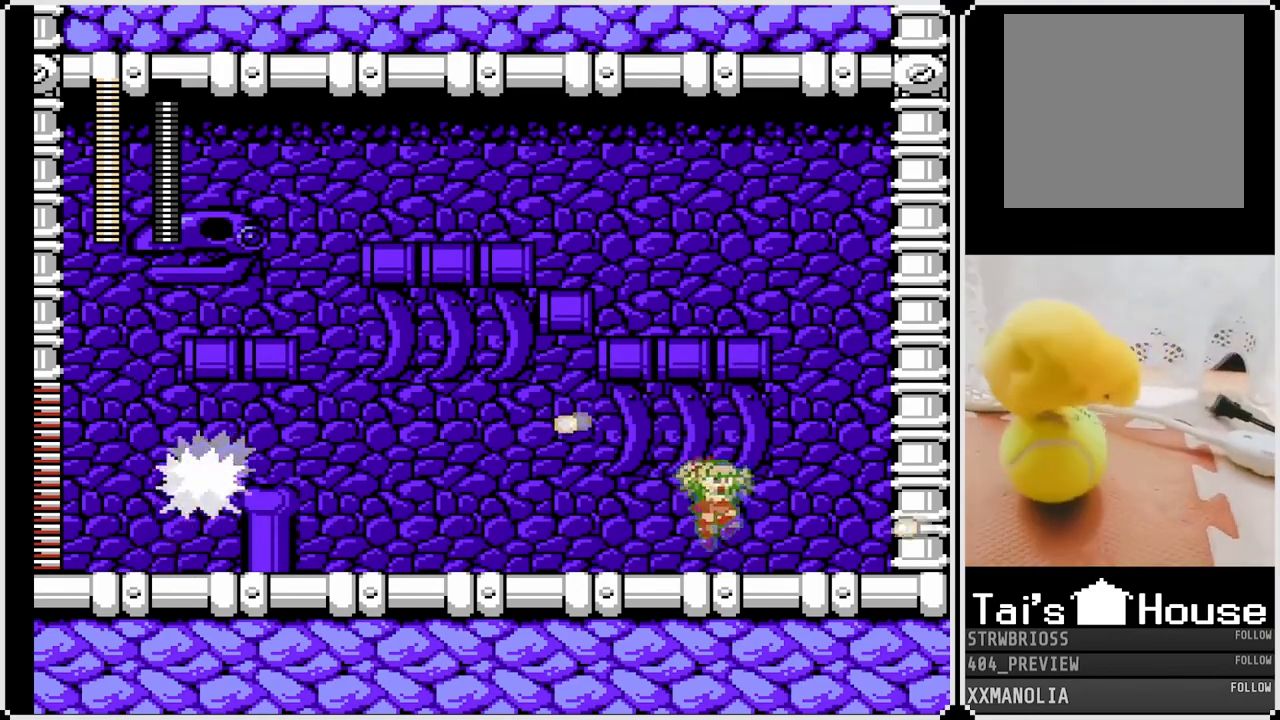
{"buttons": ["SQUARE", "DPAD_RIGHT"], "left_stick": "center", "right_stick": "center", "events": [[50, "DPAD_RIGHT", "up"], [67, "DPAD_LEFT", "down"], [183, "DPAD_LEFT", "up"], [283, "DPAD_RIGHT", "down"]]}
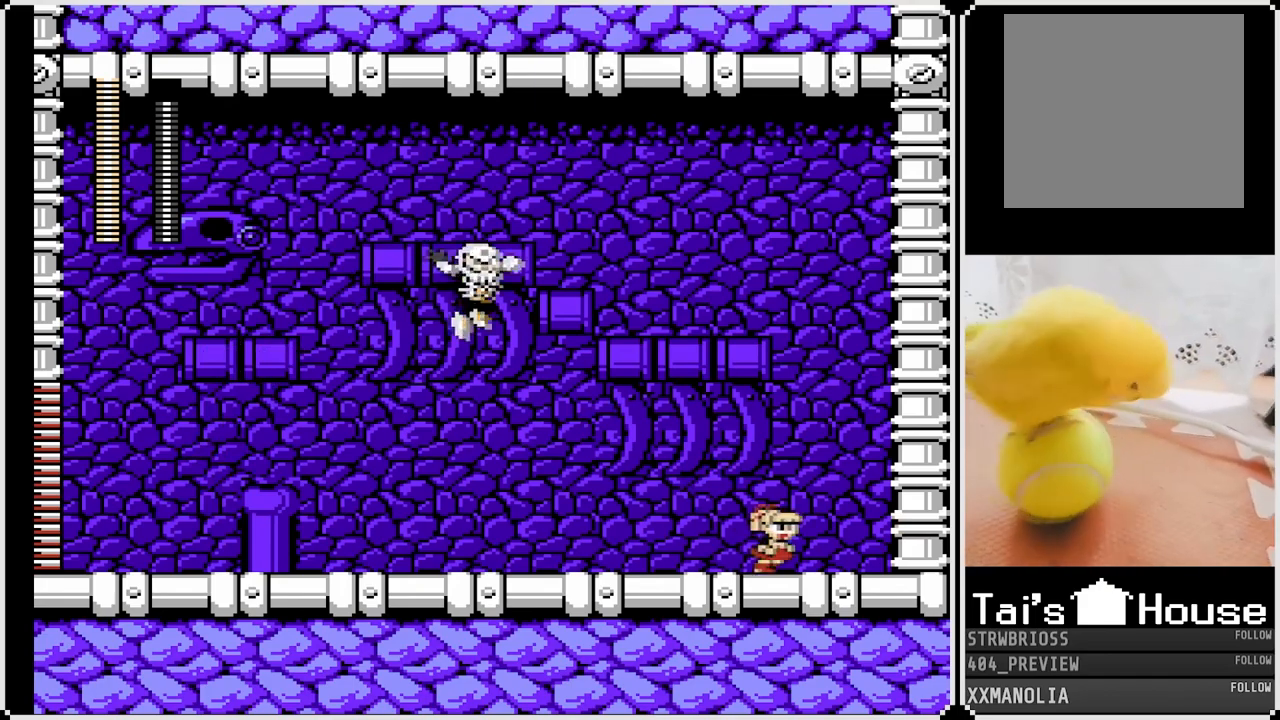
{"buttons": ["SQUARE", "DPAD_RIGHT"], "left_stick": "center", "right_stick": "center", "events": []}
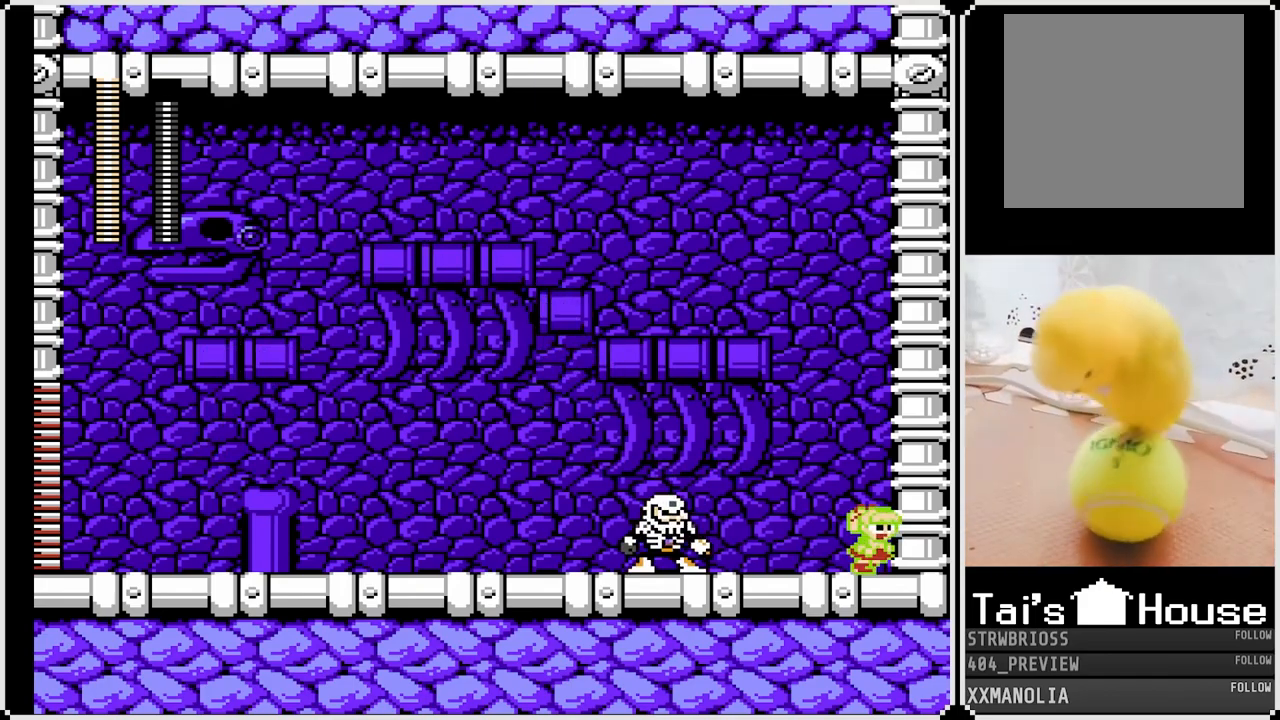
{"buttons": ["SQUARE"], "left_stick": "center", "right_stick": "center", "events": [[33, "DPAD_RIGHT", "up"], [50, "DPAD_LEFT", "down"], [150, "DPAD_LEFT", "up"]]}
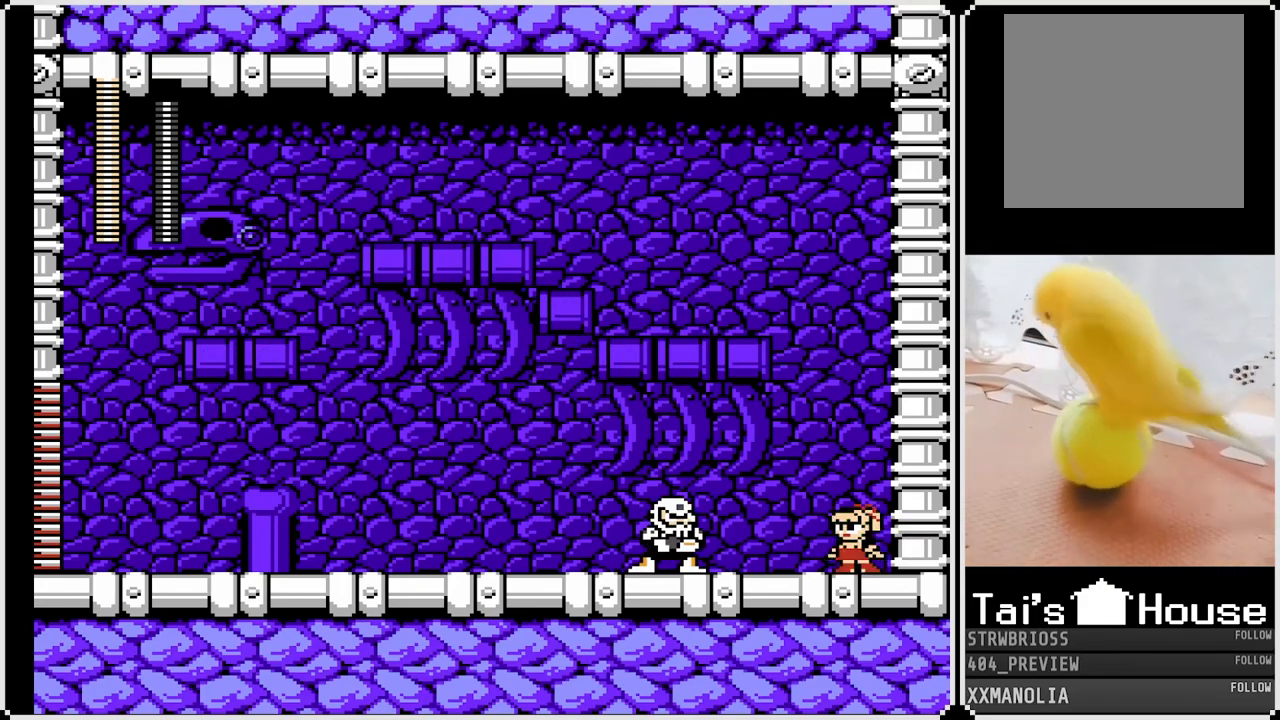
{"buttons": ["SQUARE"], "left_stick": "center", "right_stick": "center", "events": []}
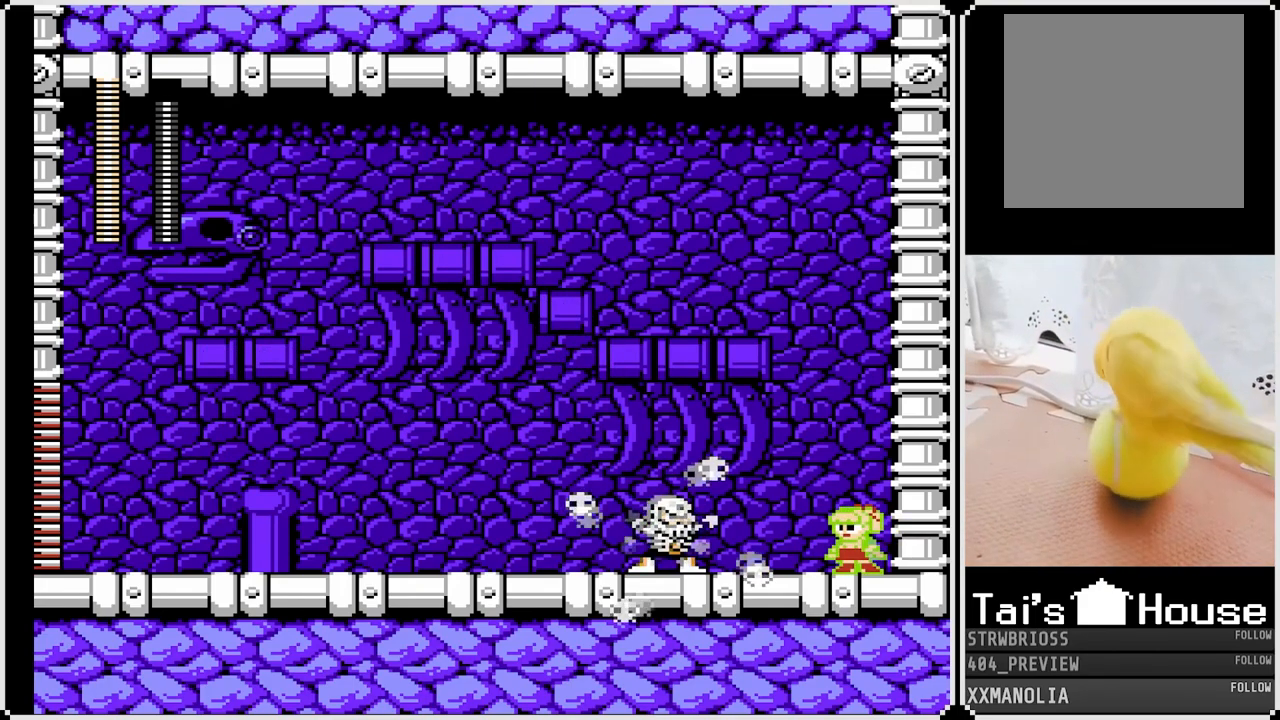
{"buttons": ["SQUARE"], "left_stick": "center", "right_stick": "center", "events": []}
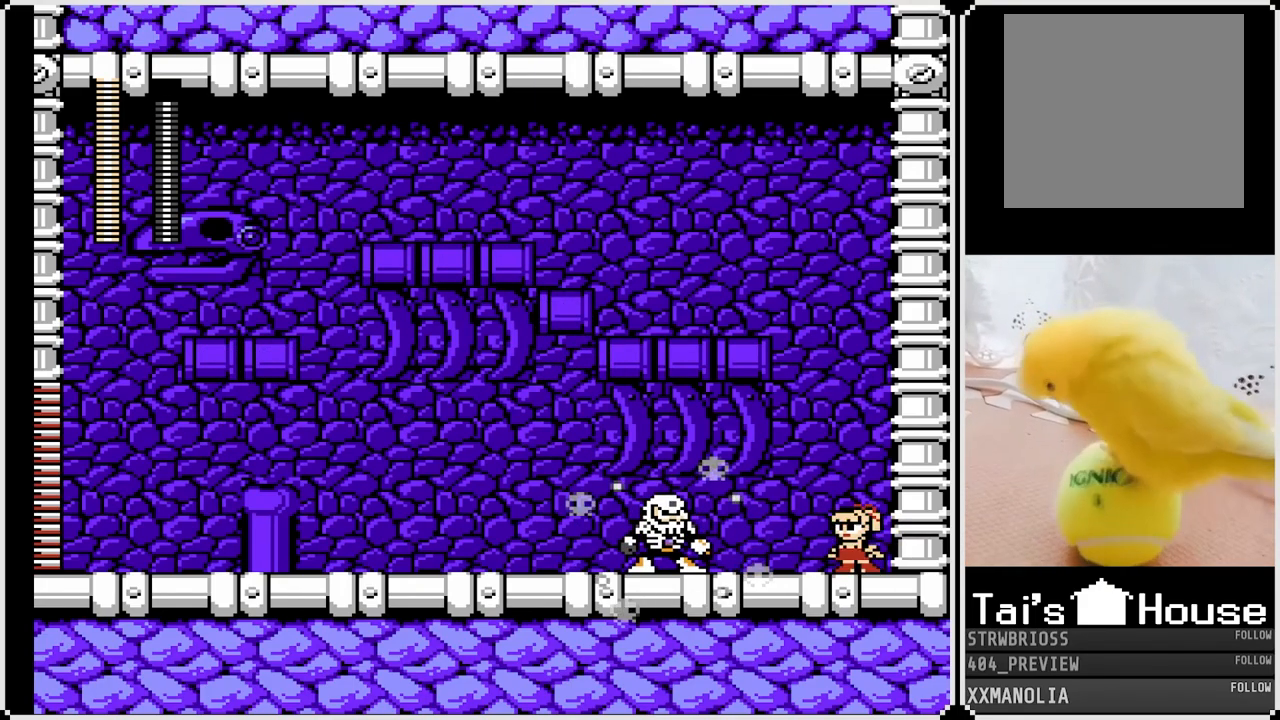
{"buttons": ["SQUARE", "DPAD_LEFT"], "left_stick": "center", "right_stick": "center", "events": [[500, "DPAD_LEFT", "down"]]}
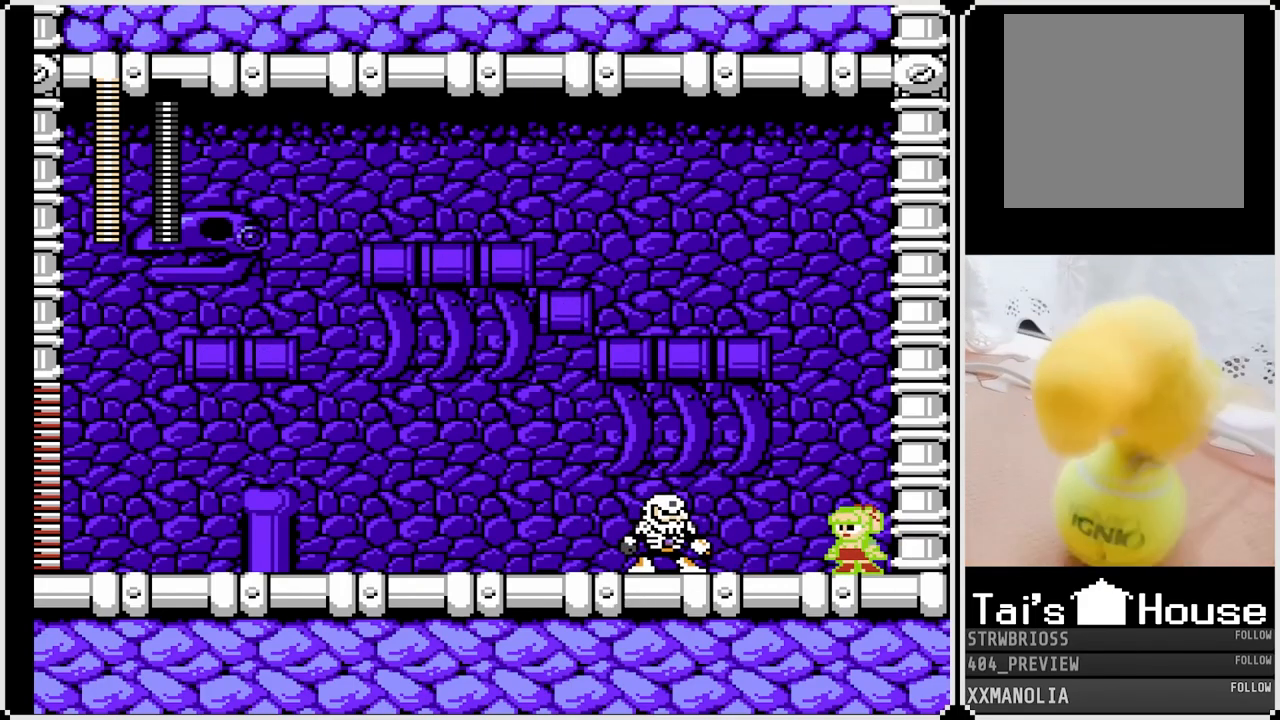
{"buttons": ["SQUARE", "DPAD_LEFT"], "left_stick": "center", "right_stick": "center", "events": [[17, "CROSS", "down"], [450, "CROSS", "up"]]}